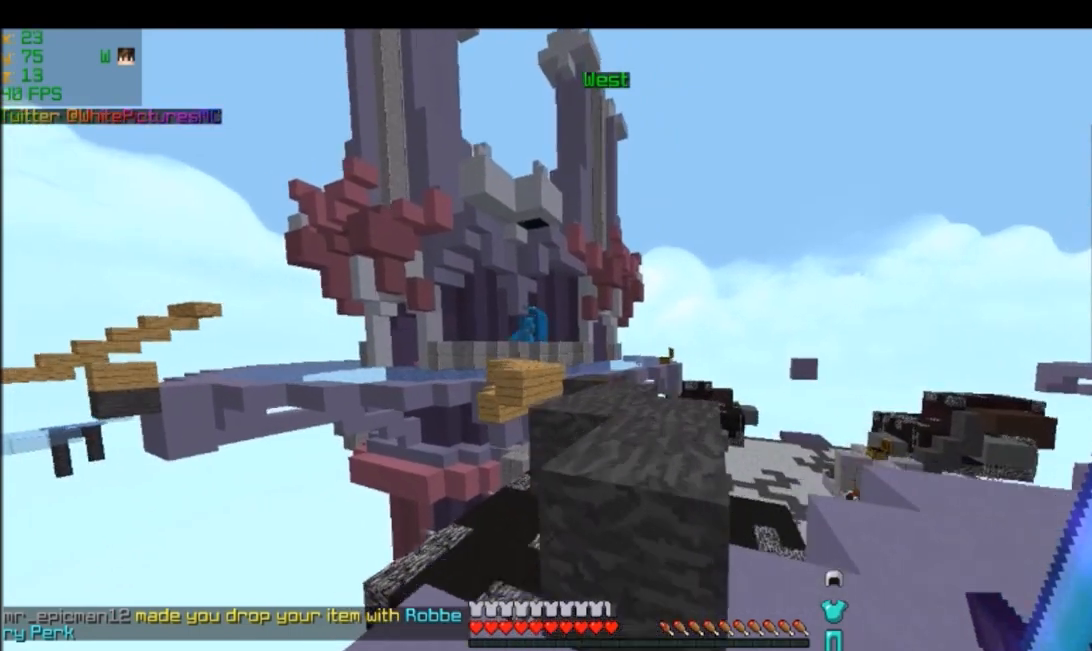
Gameplay with keyboard and mouse; each line is a JSON object with the keys and mouse buttons held at the frame after it. "events" lists presses ("down") and releases ("up") of "a", "d", "s", "w", "mouse_left" and "mouse_right" between this image and that frame as [ms after this image, input, new state], when the widget could be followed in between. "mouse_left", "mouse_right" = the "left", "right" buttons of the "mouse" list. No other keys are recorded. Fast repeated clicks can show as one long hold. Mouse movement is not recorded.
{"keys": ["w"], "mouse": [], "events": []}
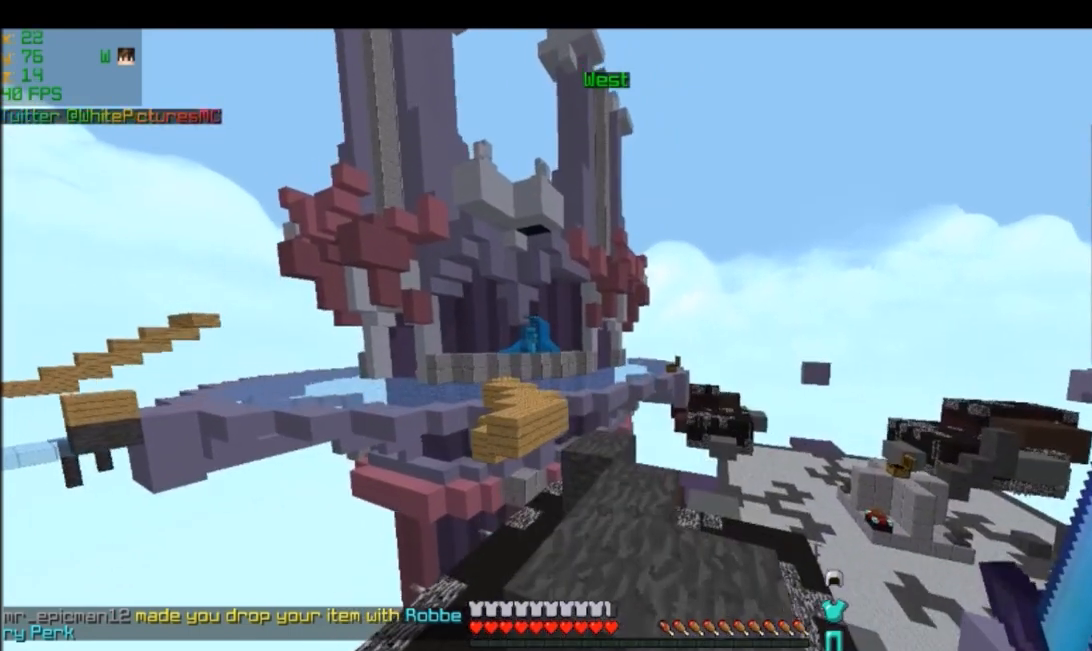
{"keys": ["w"], "mouse": [], "events": [[34, "d", "down"], [34, "w", "up"], [134, "d", "up"], [267, "w", "down"]]}
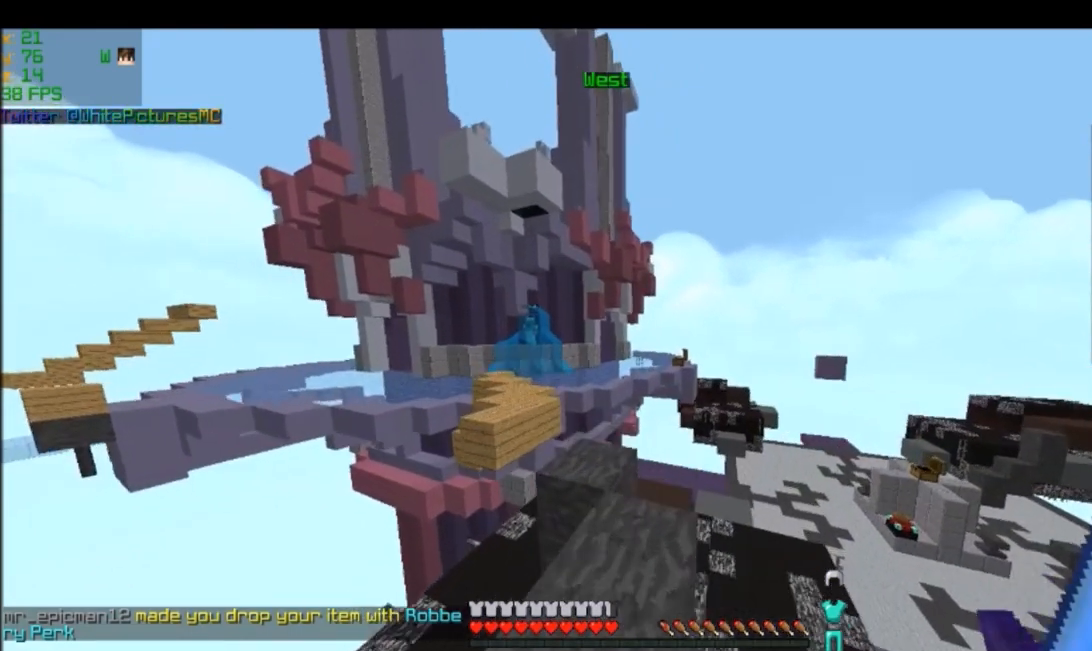
{"keys": ["w"], "mouse": [], "events": []}
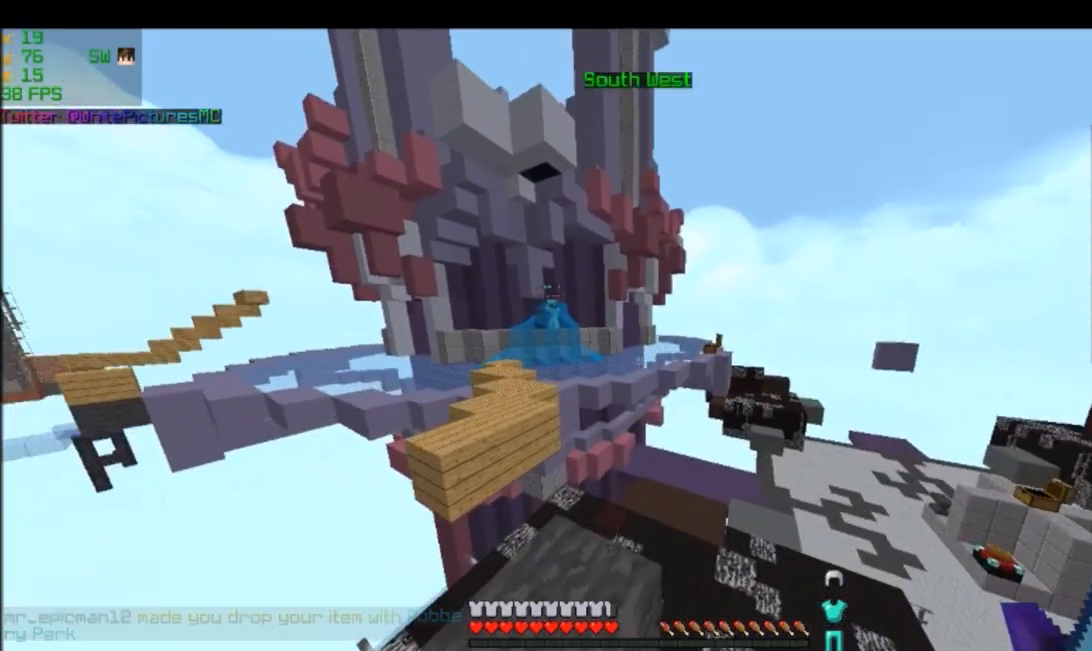
{"keys": [], "mouse": [], "events": [[134, "w", "up"]]}
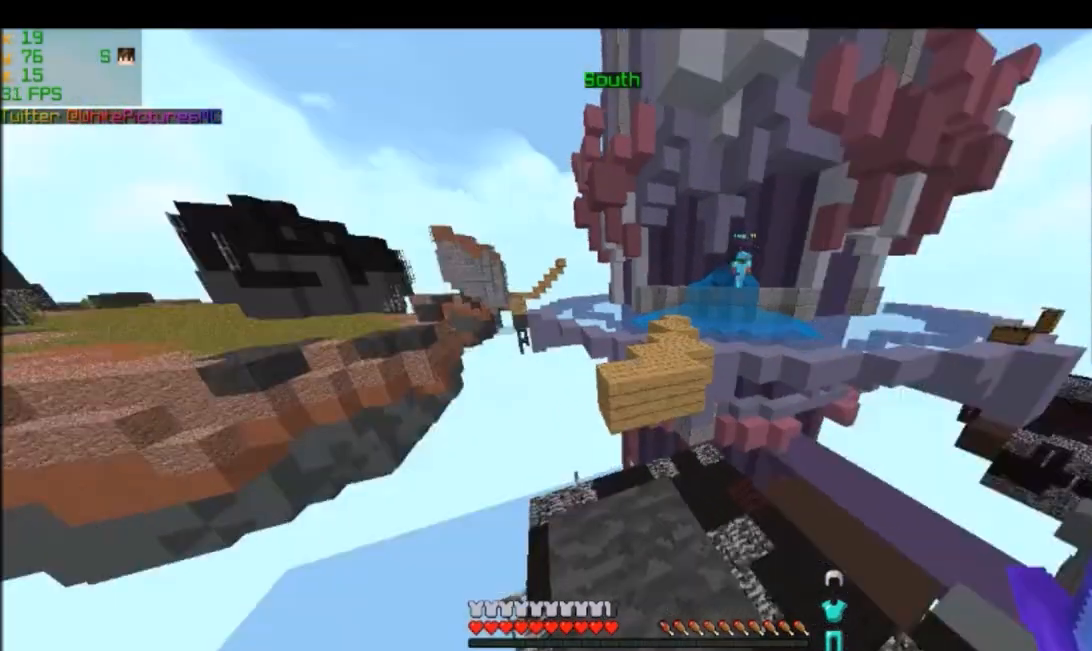
{"keys": [], "mouse": [], "events": []}
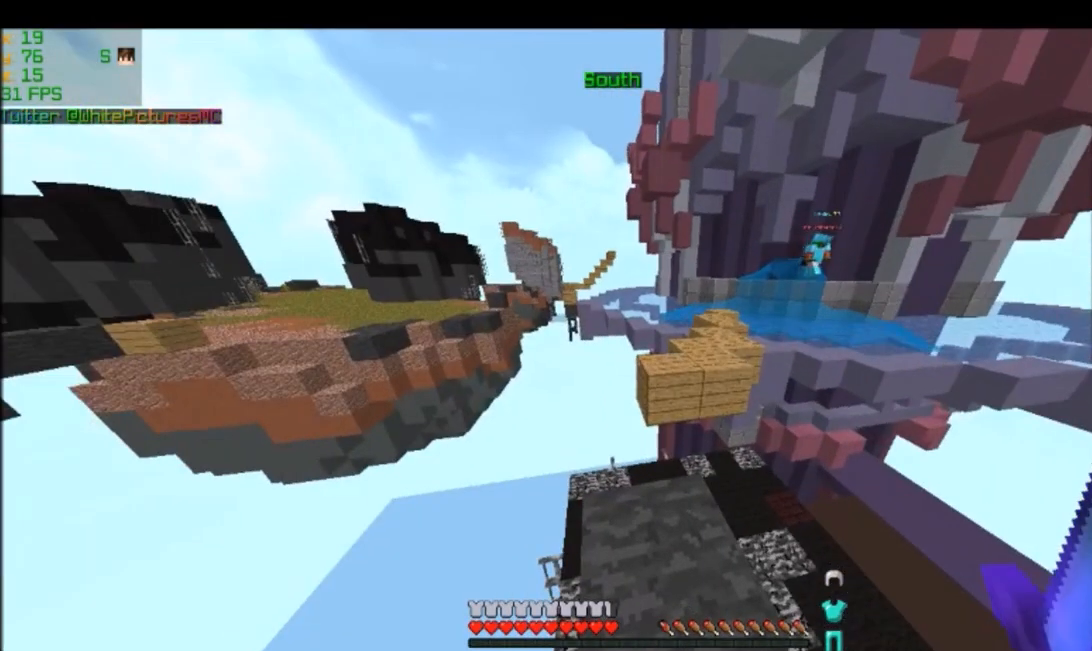
{"keys": [], "mouse": [], "events": []}
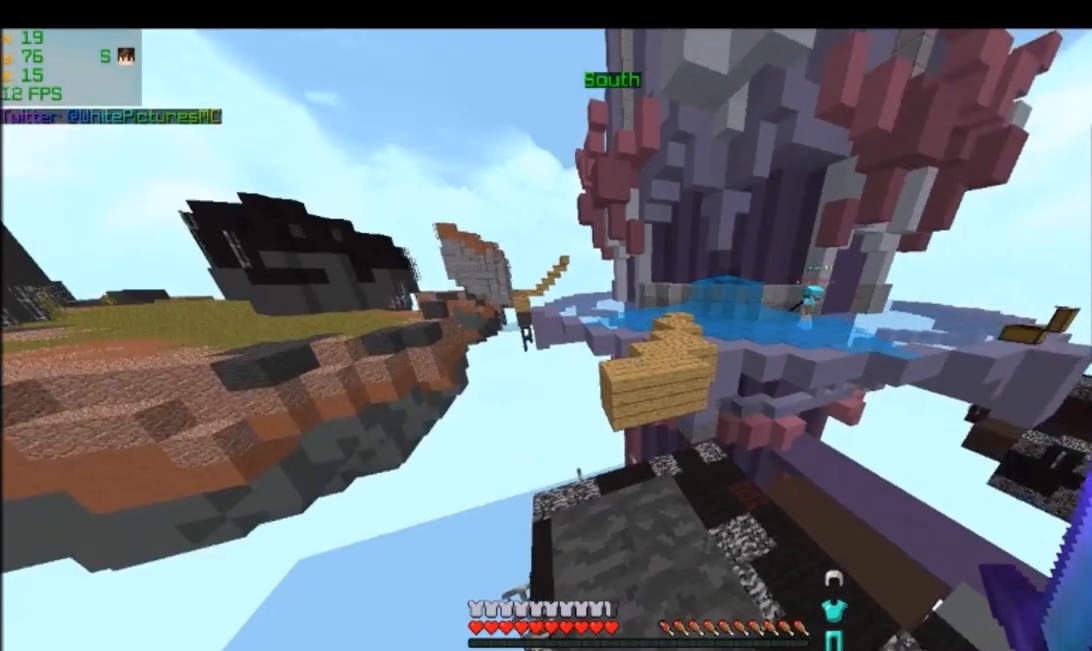
{"keys": ["w"], "mouse": [], "events": [[467, "w", "down"]]}
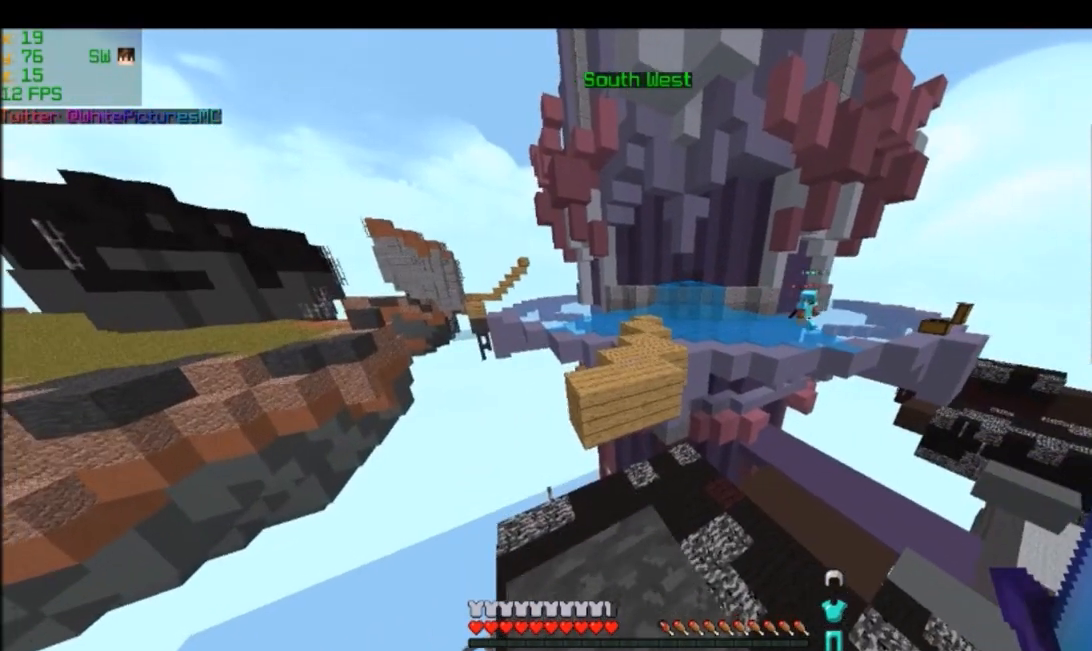
{"keys": ["w"], "mouse": [], "events": []}
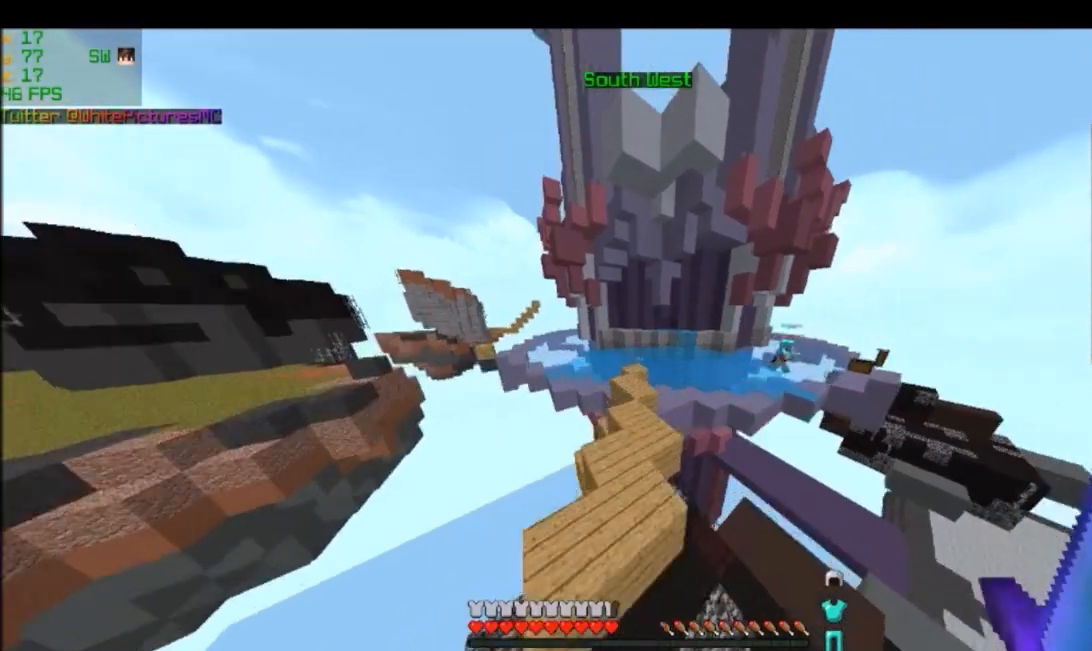
{"keys": ["w"], "mouse": [], "events": []}
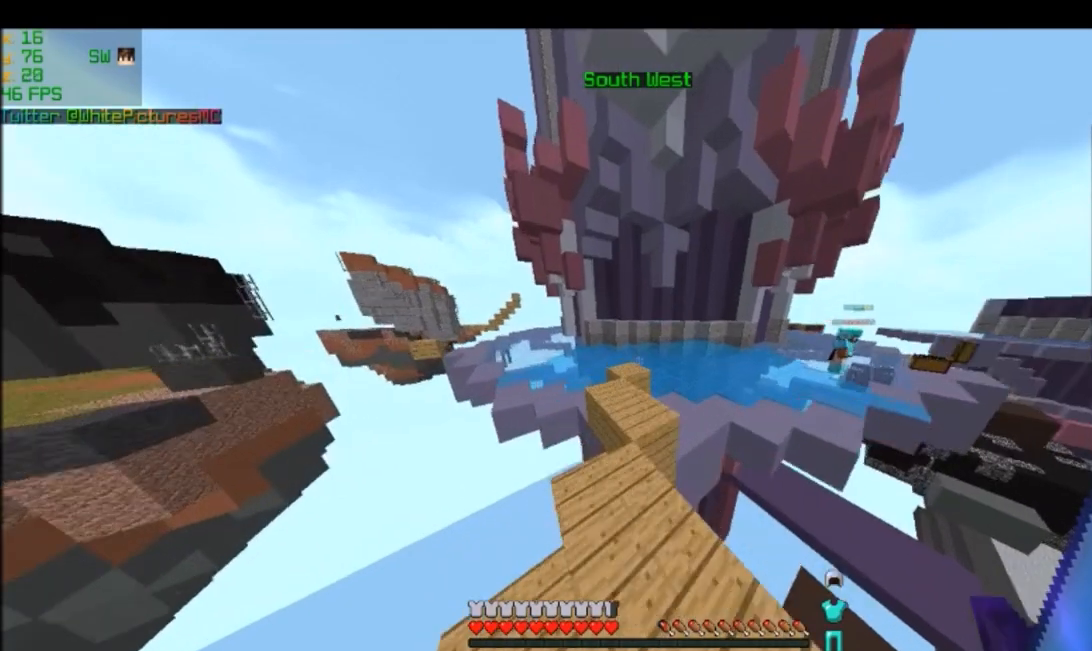
{"keys": ["w"], "mouse": [], "events": []}
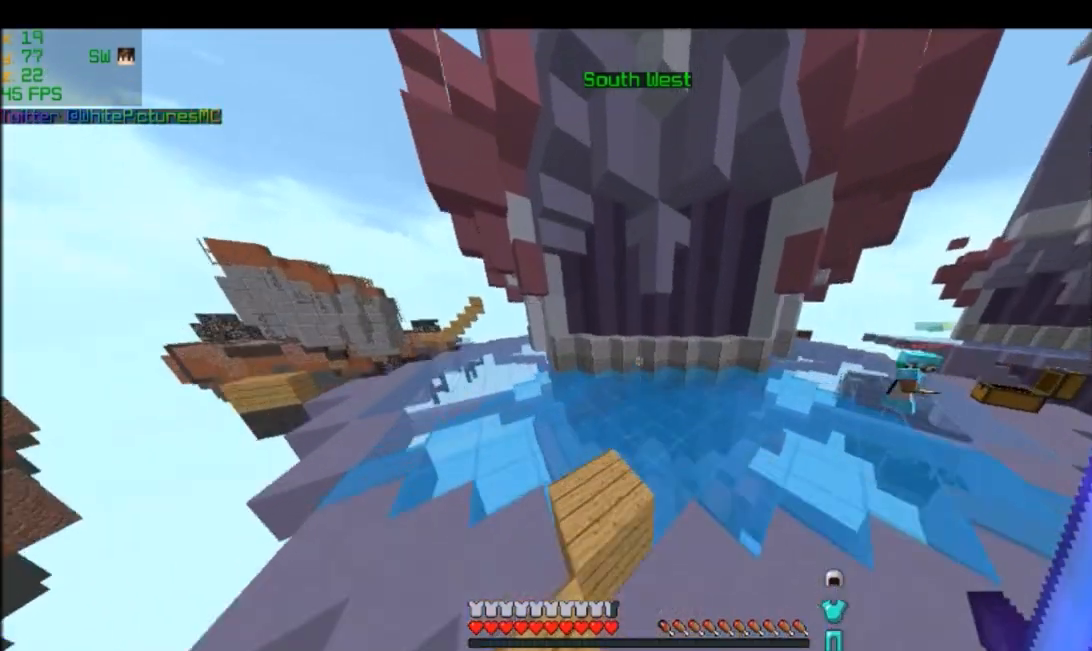
{"keys": ["a", "w"], "mouse": [], "events": [[200, "a", "down"]]}
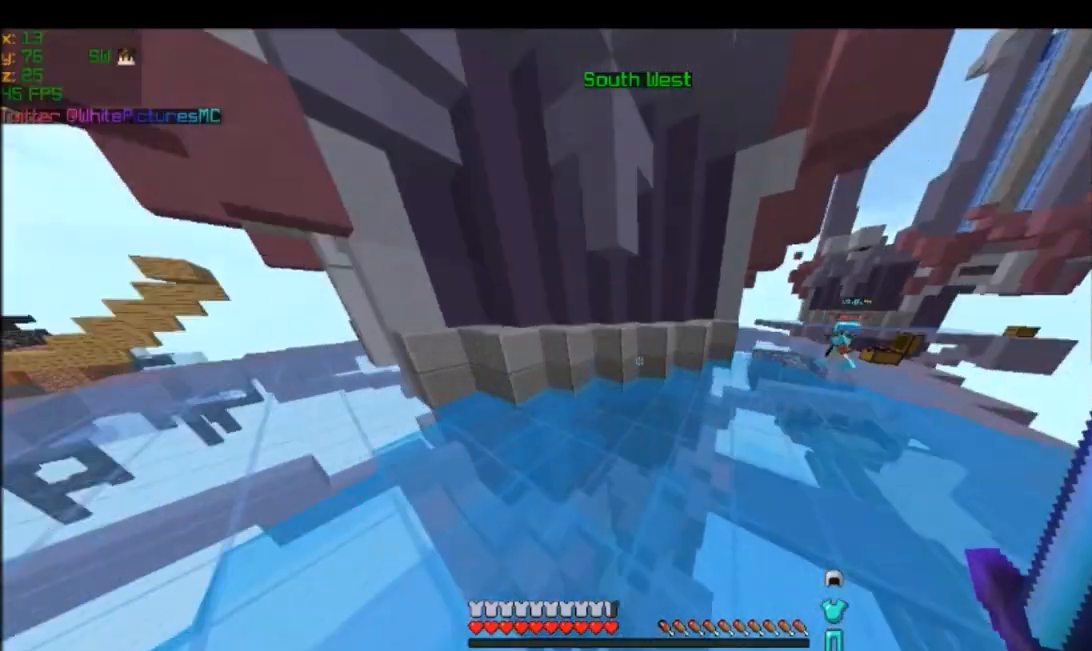
{"keys": ["a", "w"], "mouse": [], "events": []}
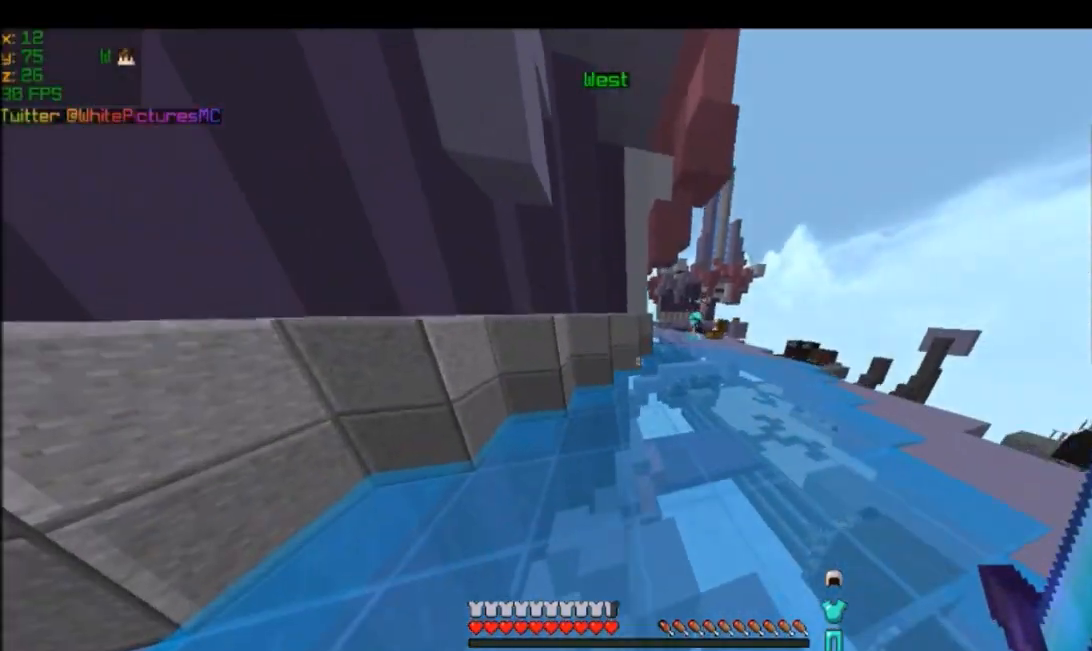
{"keys": ["d", "w"], "mouse": [], "events": [[200, "a", "up"], [500, "d", "down"]]}
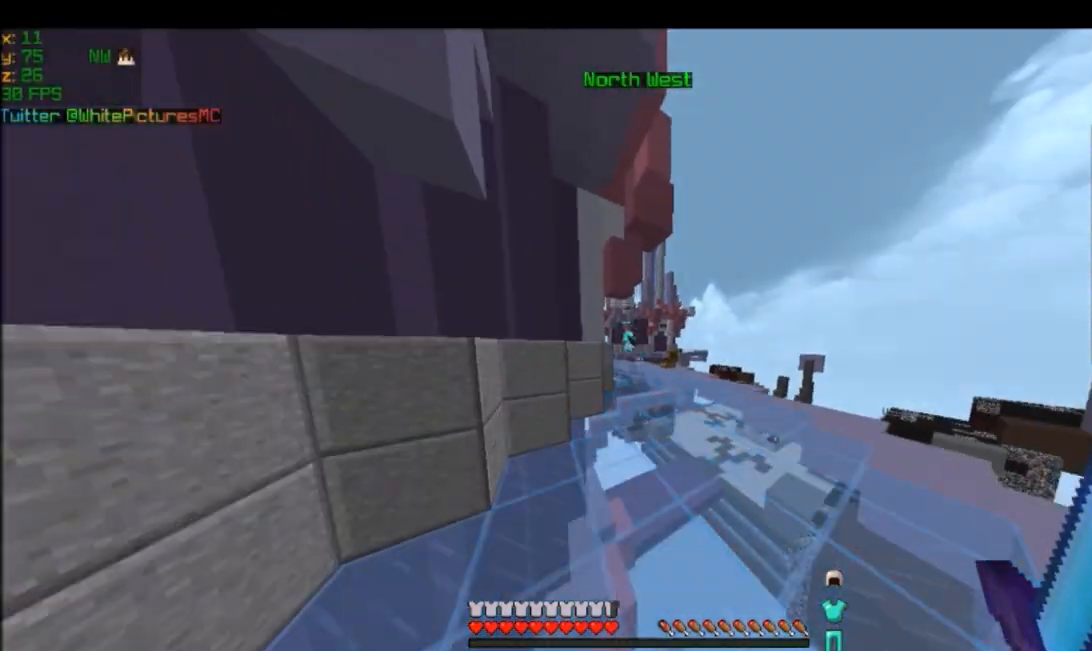
{"keys": ["w"], "mouse": [], "events": [[334, "d", "up"]]}
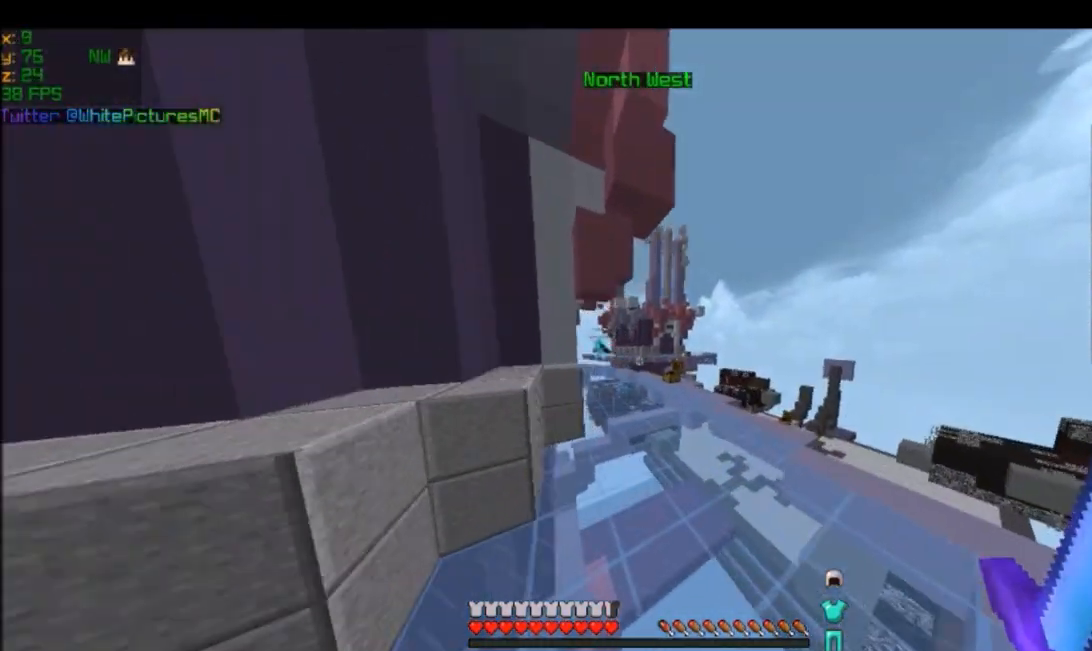
{"keys": ["w"], "mouse": [], "events": []}
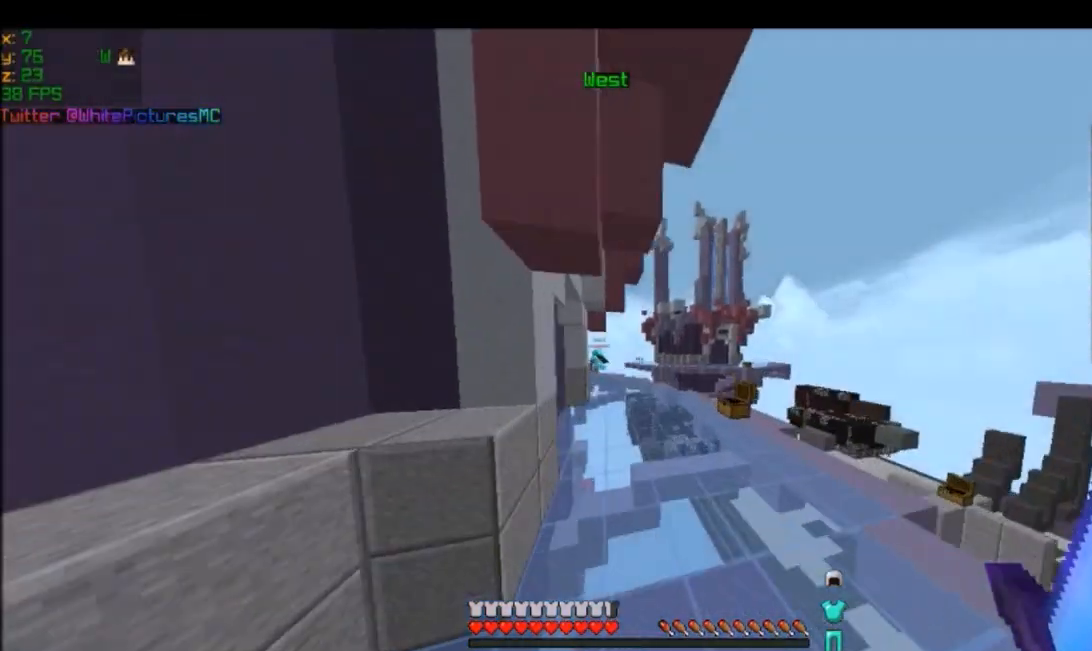
{"keys": ["w"], "mouse": ["left"], "events": [[267, "mouse_left", "down"]]}
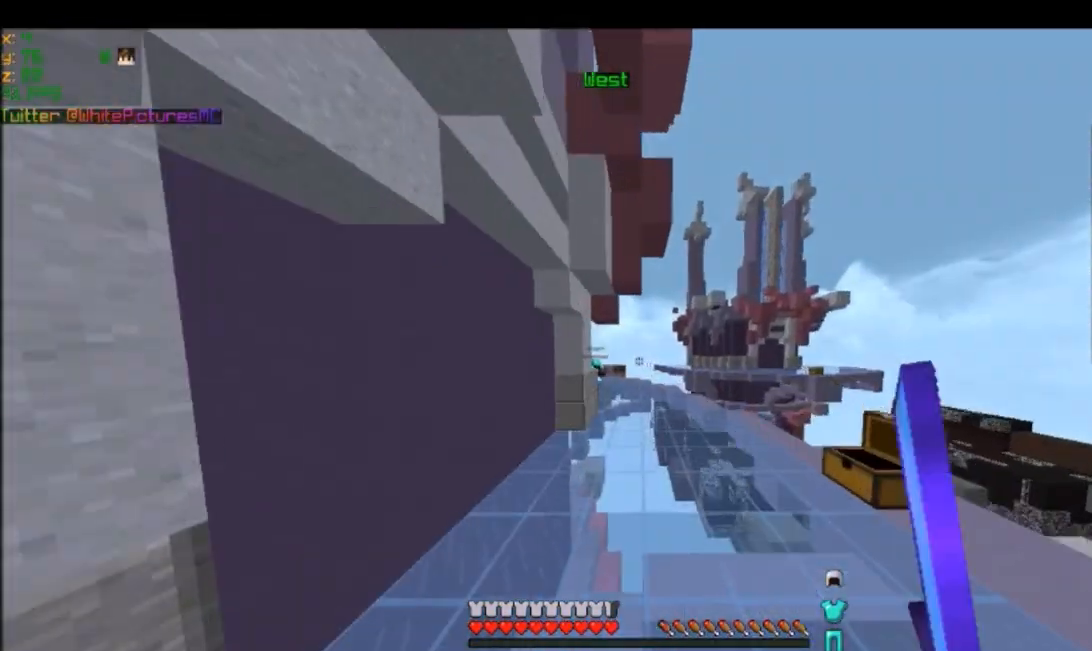
{"keys": ["w"], "mouse": ["left"], "events": [[333, "mouse_left", "up"], [400, "mouse_left", "down"]]}
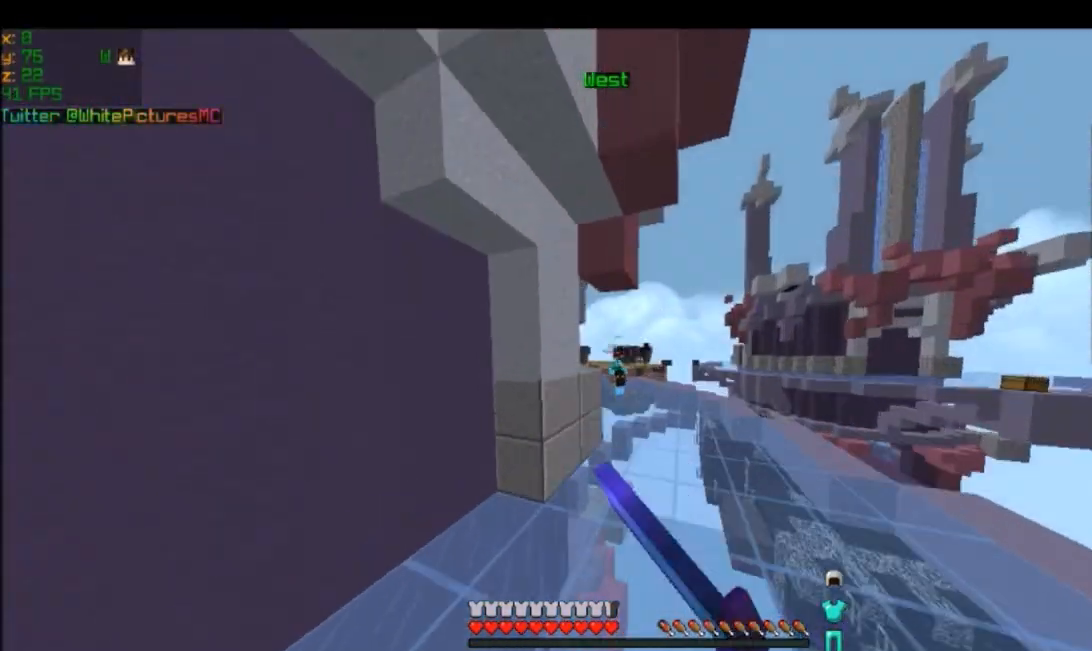
{"keys": ["w"], "mouse": ["left"], "events": []}
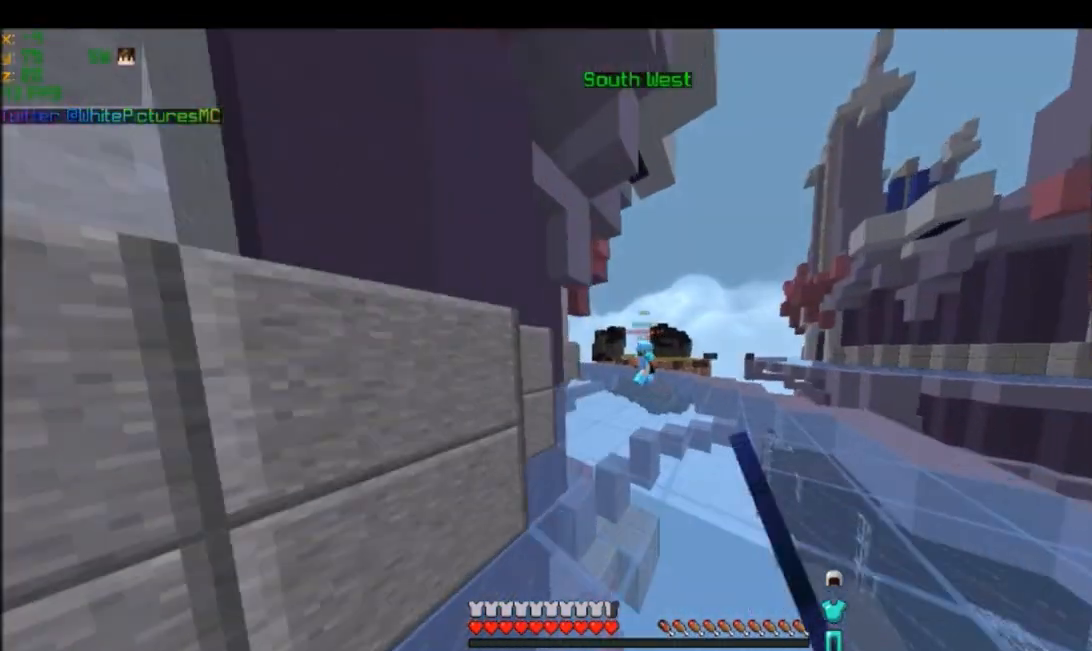
{"keys": ["w"], "mouse": ["left"], "events": [[433, "mouse_left", "up"], [500, "mouse_left", "down"]]}
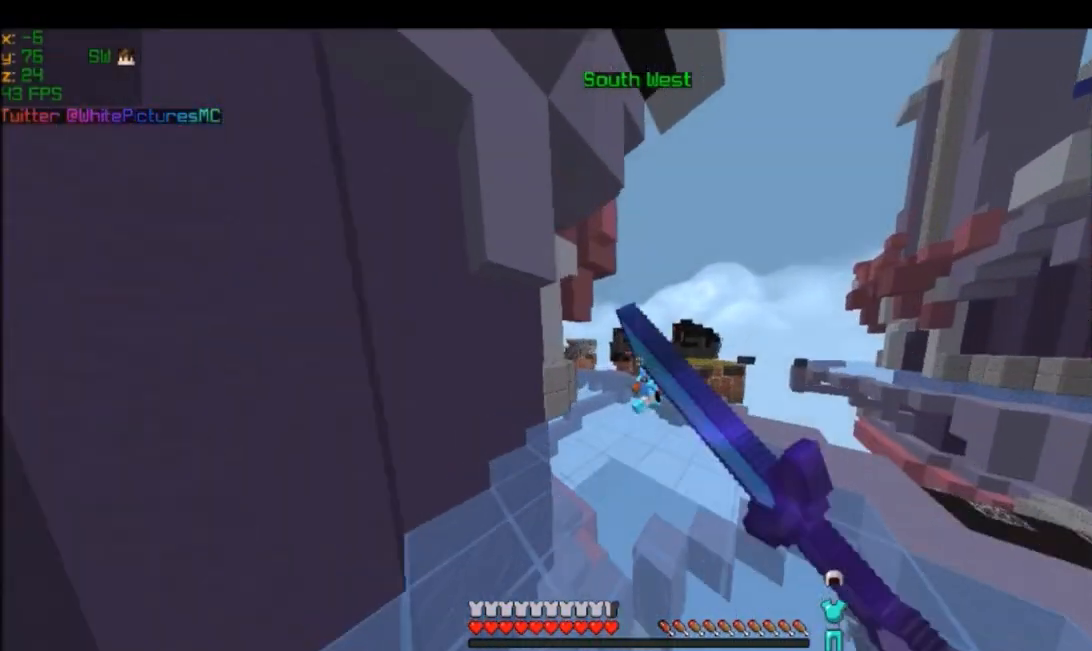
{"keys": ["d", "w"], "mouse": ["left"]}
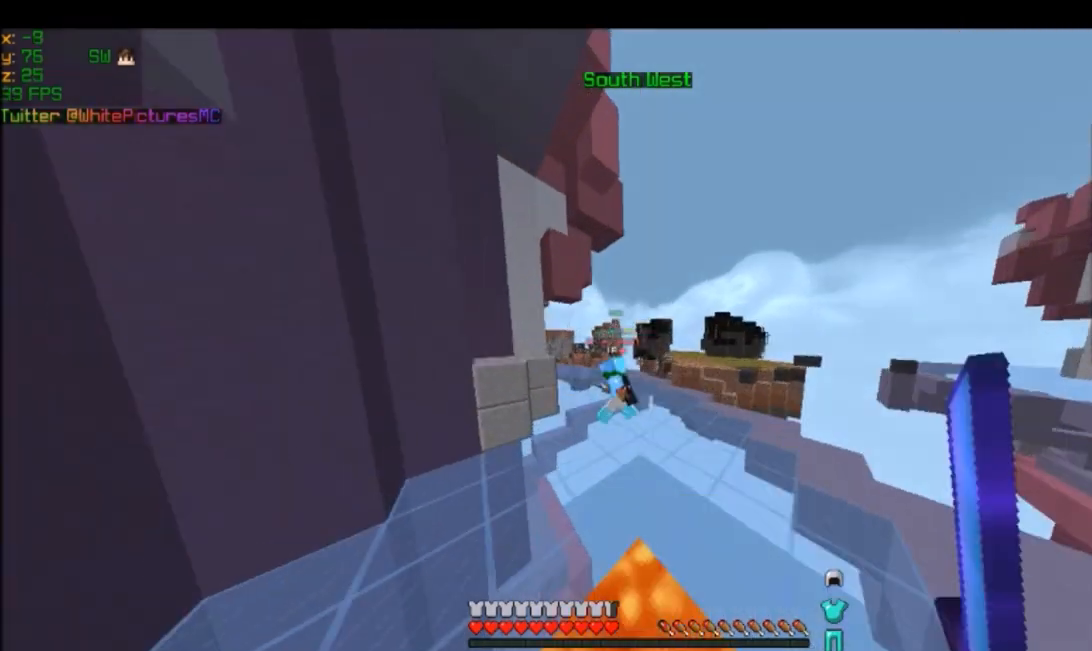
{"keys": ["d", "w"], "mouse": ["left"], "events": [[66, "mouse_left", "up"], [133, "mouse_left", "down"], [333, "mouse_left", "up"], [500, "mouse_left", "down"]]}
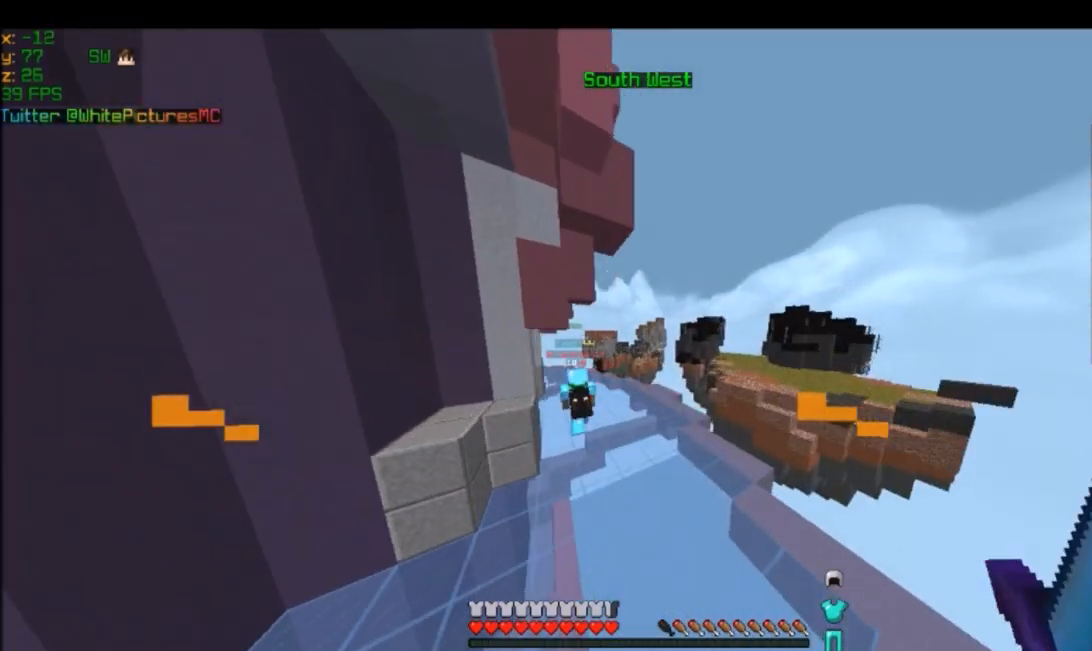
{"keys": ["a", "w"], "mouse": ["left"], "events": [[134, "a", "down"], [134, "d", "up"]]}
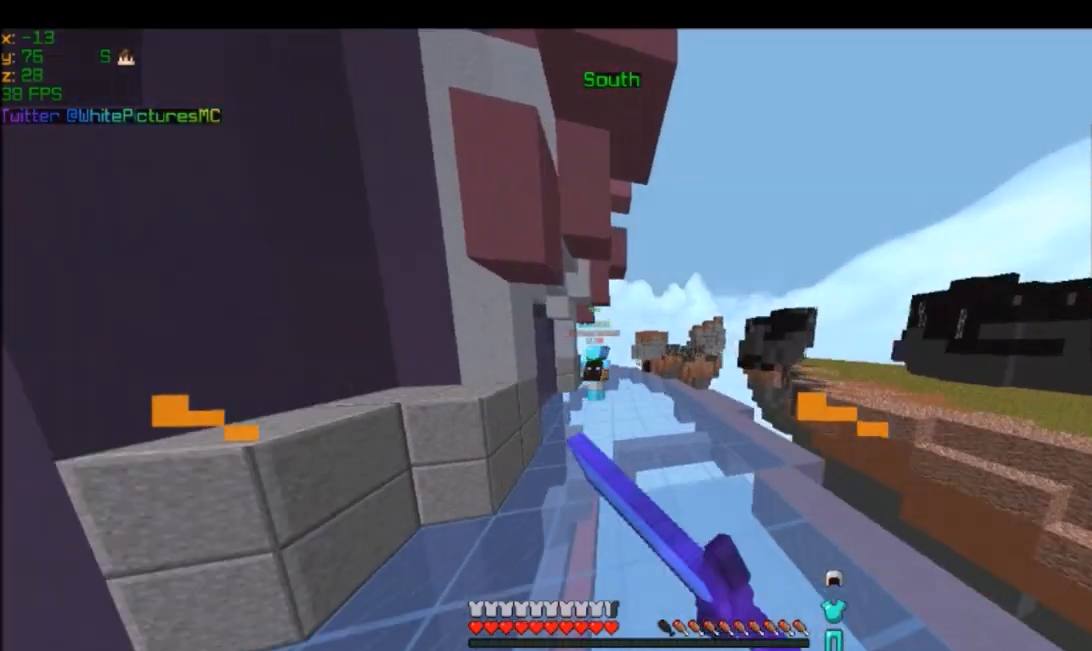
{"keys": ["w"], "mouse": ["left"]}
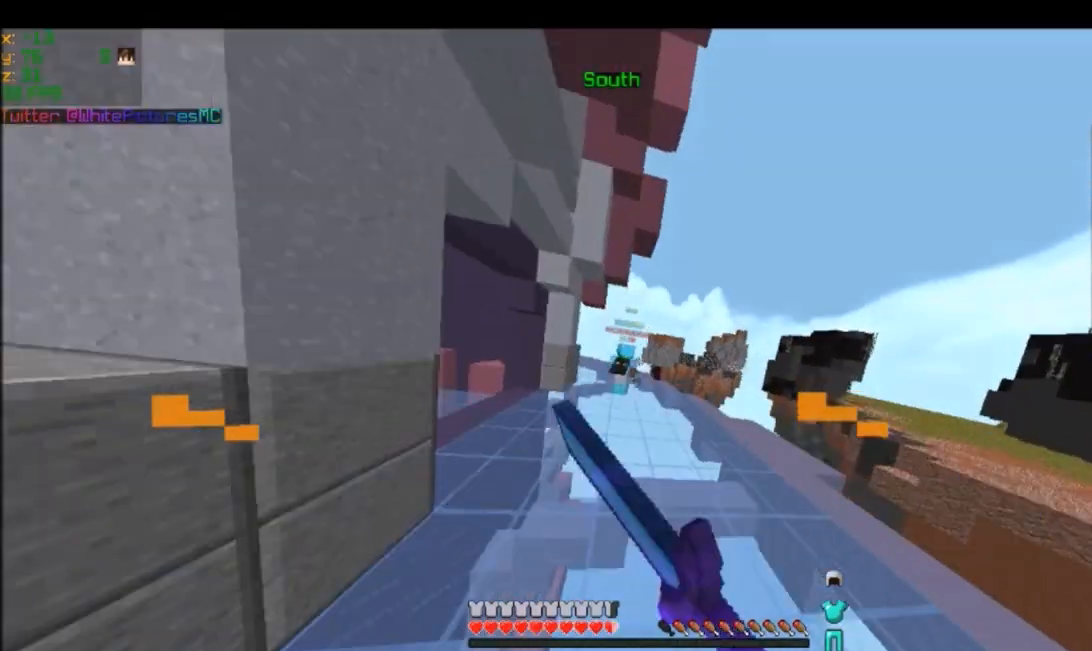
{"keys": ["w"], "mouse": ["left"], "events": [[134, "mouse_left", "up"], [200, "mouse_left", "down"]]}
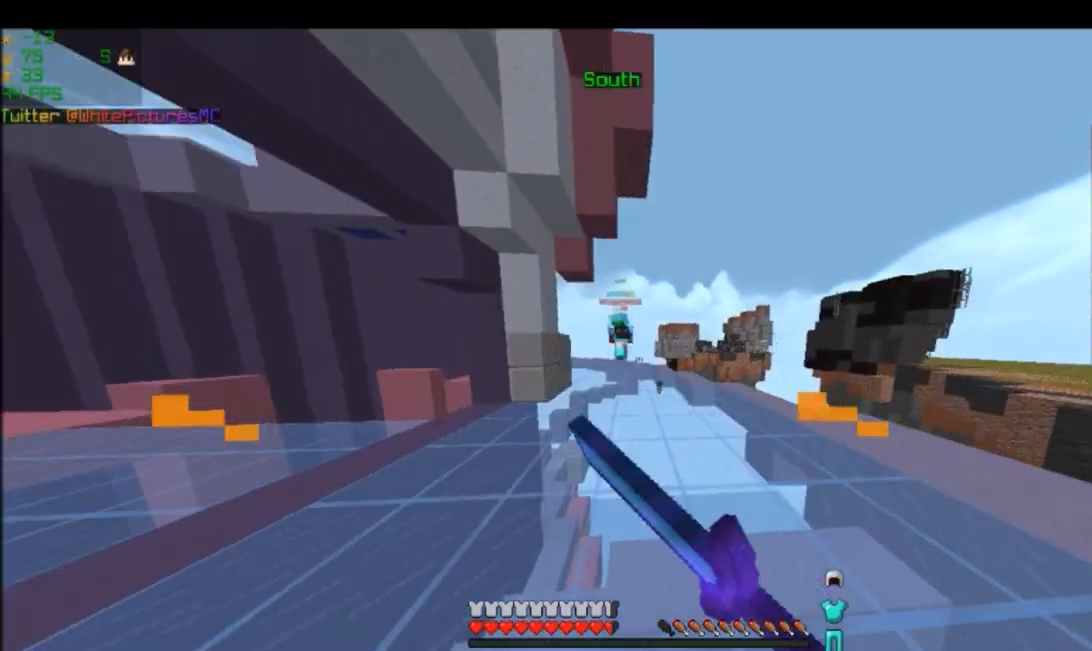
{"keys": ["w"], "mouse": [], "events": [[333, "mouse_left", "up"]]}
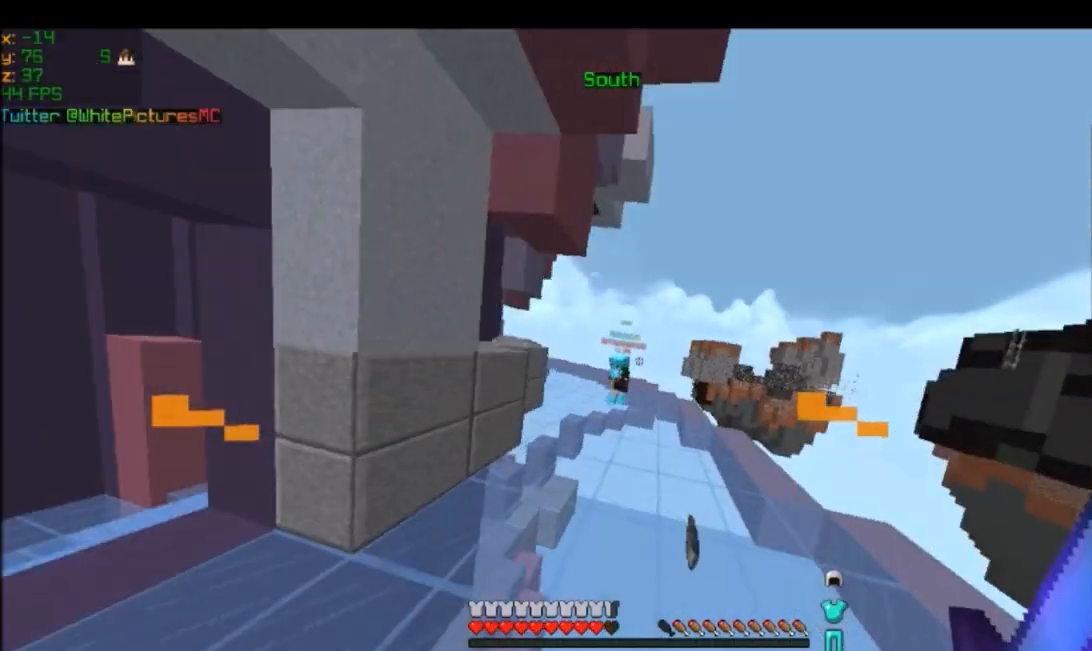
{"keys": ["w"], "mouse": ["right"], "events": [[300, "mouse_right", "down"]]}